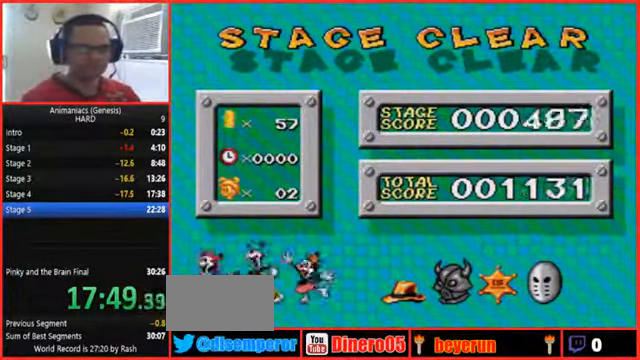
Gameplay with a controller (Nintendo layout); each line is a JSON object with the inputs held at the frame after it (dt_ms = milliseconds from this image to that frame). "events" lists button and stick changes between this image and that frame as [ms after this image, input, new state], when the widget could be followed in between. Not read: L1 L3 R1 R3 START.
{"dt_ms": 500, "buttons": [], "events": [[34, "X", "down"], [100, "X", "up"]]}
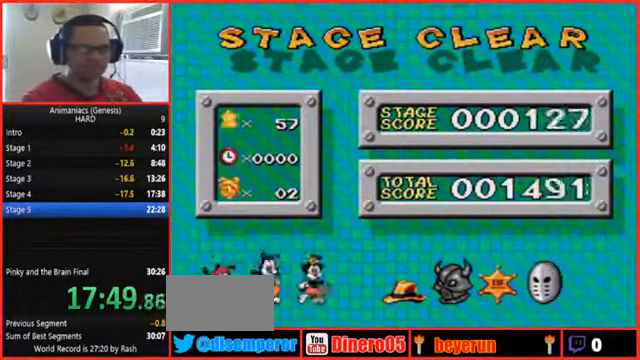
{"dt_ms": 500, "buttons": [], "events": []}
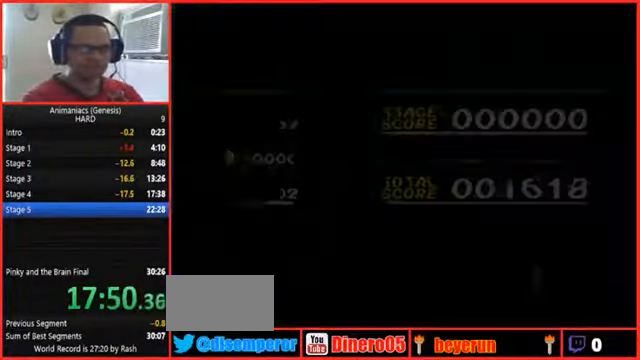
{"dt_ms": 500, "buttons": [], "events": []}
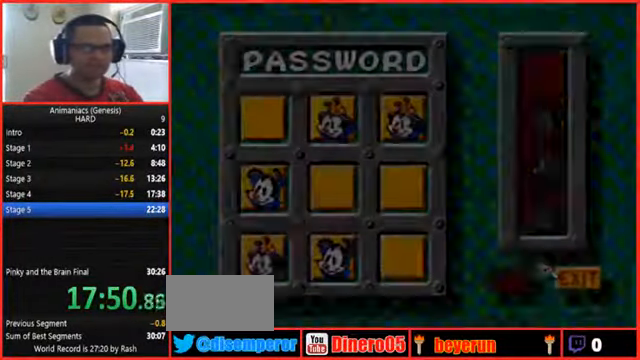
{"dt_ms": 500, "buttons": []}
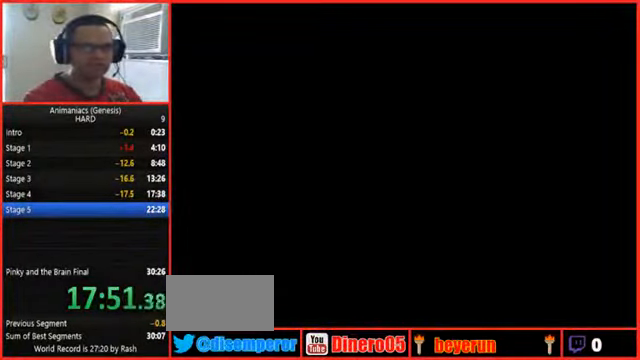
{"dt_ms": 500, "buttons": [], "events": []}
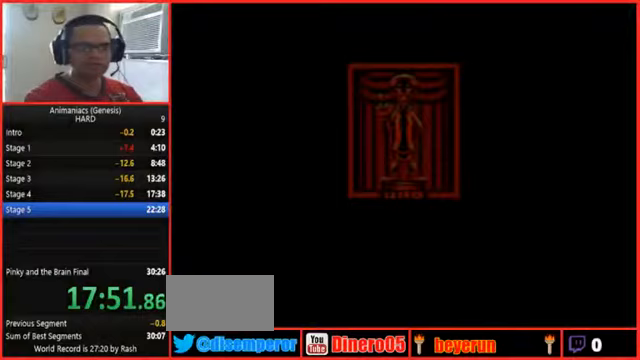
{"dt_ms": 500, "buttons": [], "events": []}
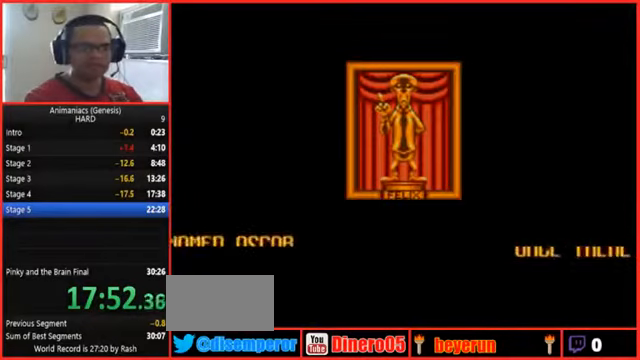
{"dt_ms": 500, "buttons": [], "events": []}
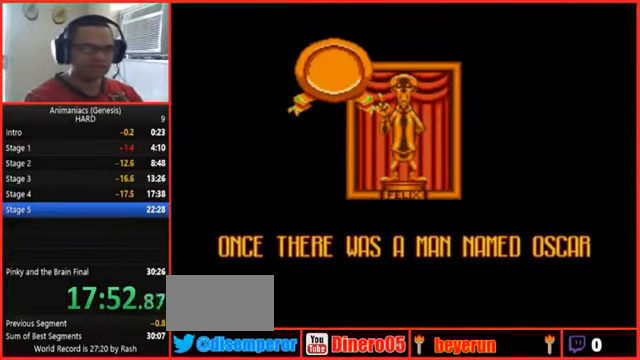
{"dt_ms": 500, "buttons": [], "events": []}
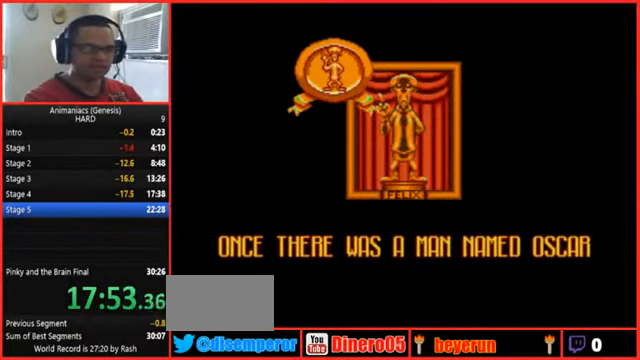
{"dt_ms": 500, "buttons": [], "events": []}
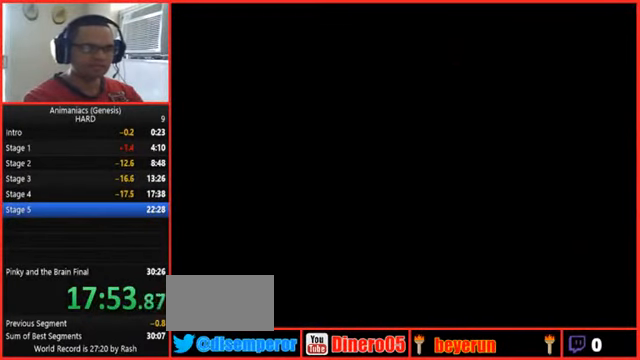
{"dt_ms": 500, "buttons": [], "events": []}
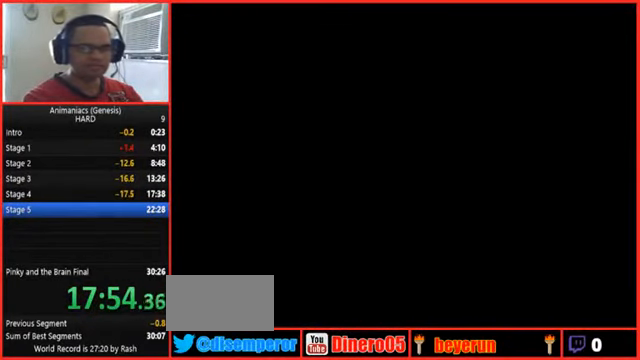
{"dt_ms": 500, "buttons": ["DPAD_RIGHT"], "events": [[333, "DPAD_RIGHT", "down"]]}
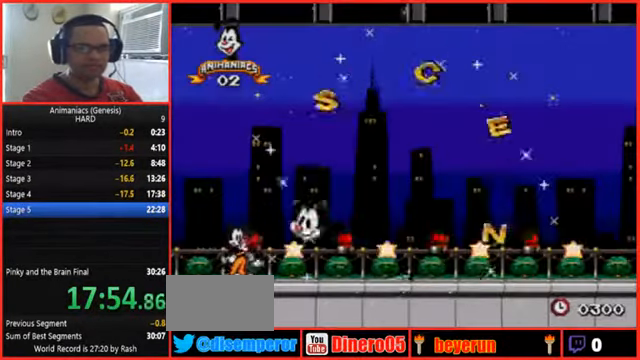
{"dt_ms": 500, "buttons": ["DPAD_RIGHT"]}
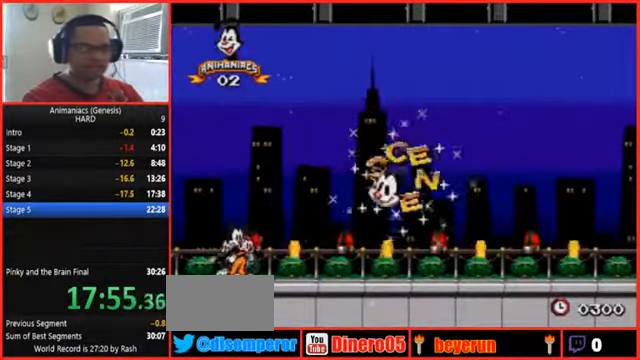
{"dt_ms": 500, "buttons": ["DPAD_RIGHT"], "events": []}
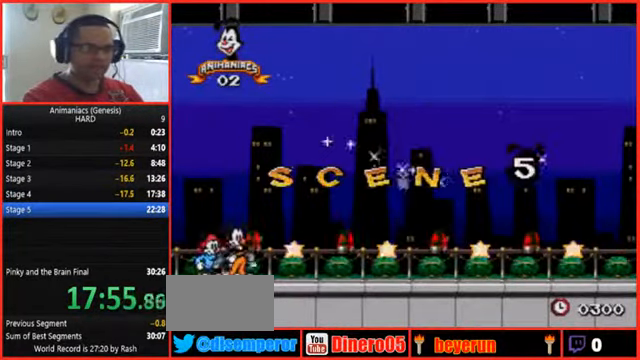
{"dt_ms": 500, "buttons": ["DPAD_RIGHT"], "events": []}
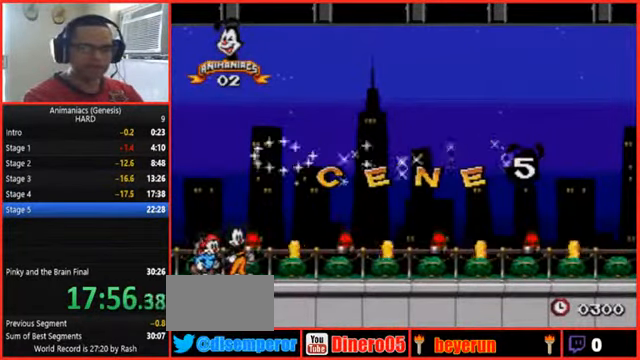
{"dt_ms": 500, "buttons": ["DPAD_RIGHT"]}
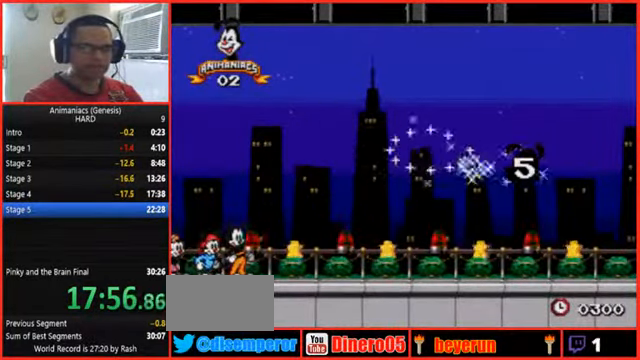
{"dt_ms": 1000, "buttons": ["B", "DPAD_RIGHT"]}
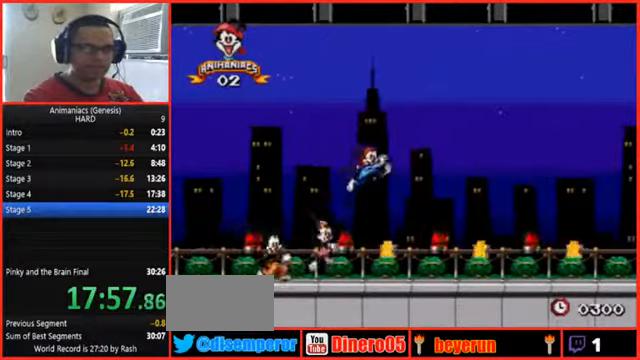
{"dt_ms": 500, "buttons": ["B", "DPAD_RIGHT"], "events": [[100, "B", "up"], [433, "B", "down"]]}
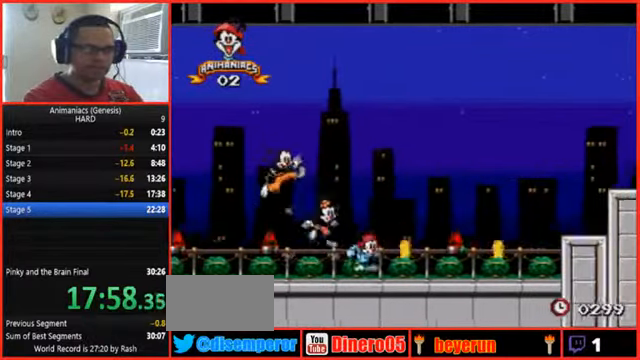
{"dt_ms": 500, "buttons": ["DPAD_RIGHT"], "events": [[466, "B", "up"]]}